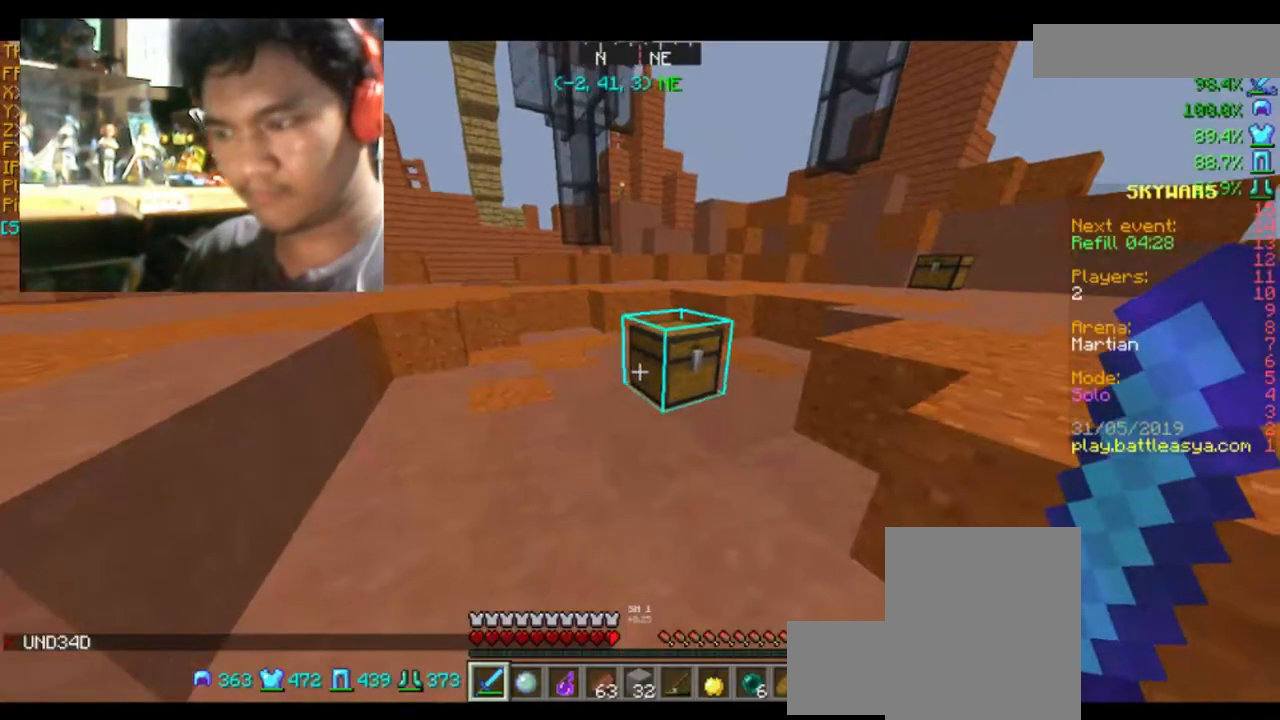
Gameplay with keyboard and mouse; each line is a JSON object with the keys and mouse buttons held at the frame after it. "events" lists presses ("down") and releases ("up") of "a", "d", "s", "space", "w", "mouse_left" and "mouse_right" between this image and that frame as [ms after this image, input, new state], when the widget could be followed in between. "mouse_left", "mouse_right" = the "left", "right" buttons of the "mouse" list. No other keys are recorded. Fast repeated clicks can show as one long hold. Mouse movement is not recorded.
{"keys": ["w"], "mouse": [], "events": []}
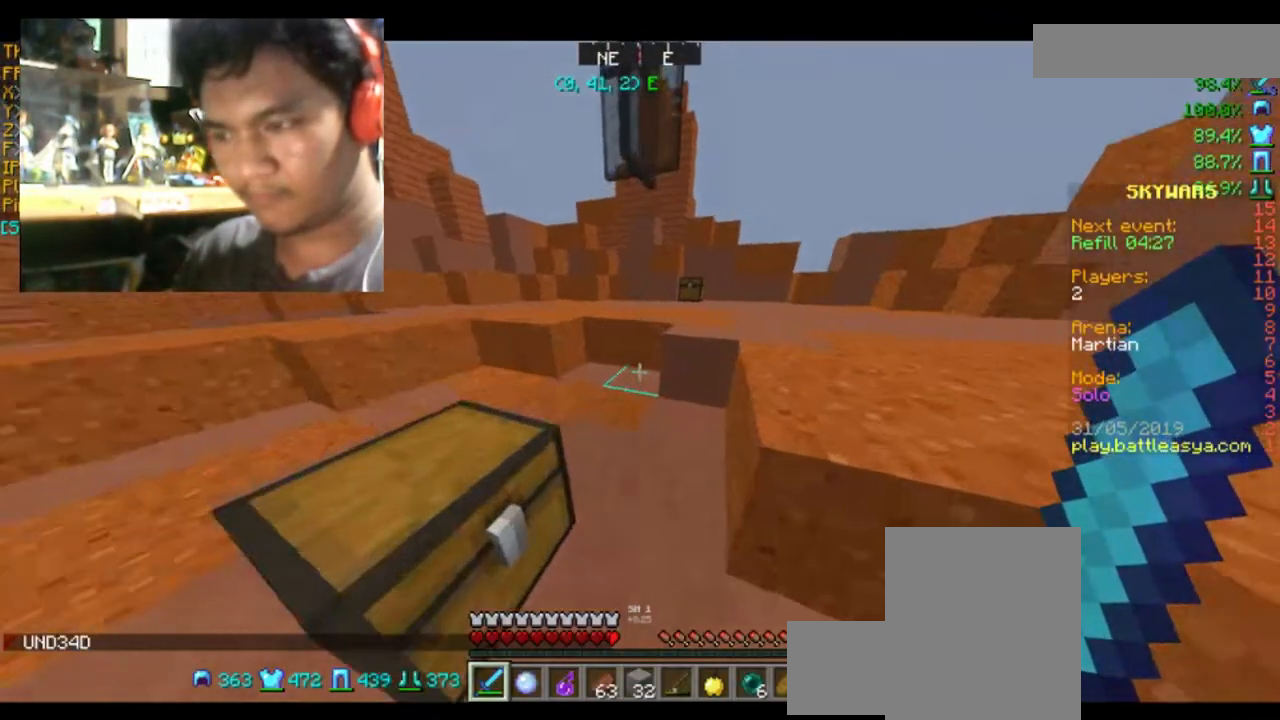
{"keys": ["w"], "mouse": [], "events": [[167, "a", "down"], [467, "a", "up"]]}
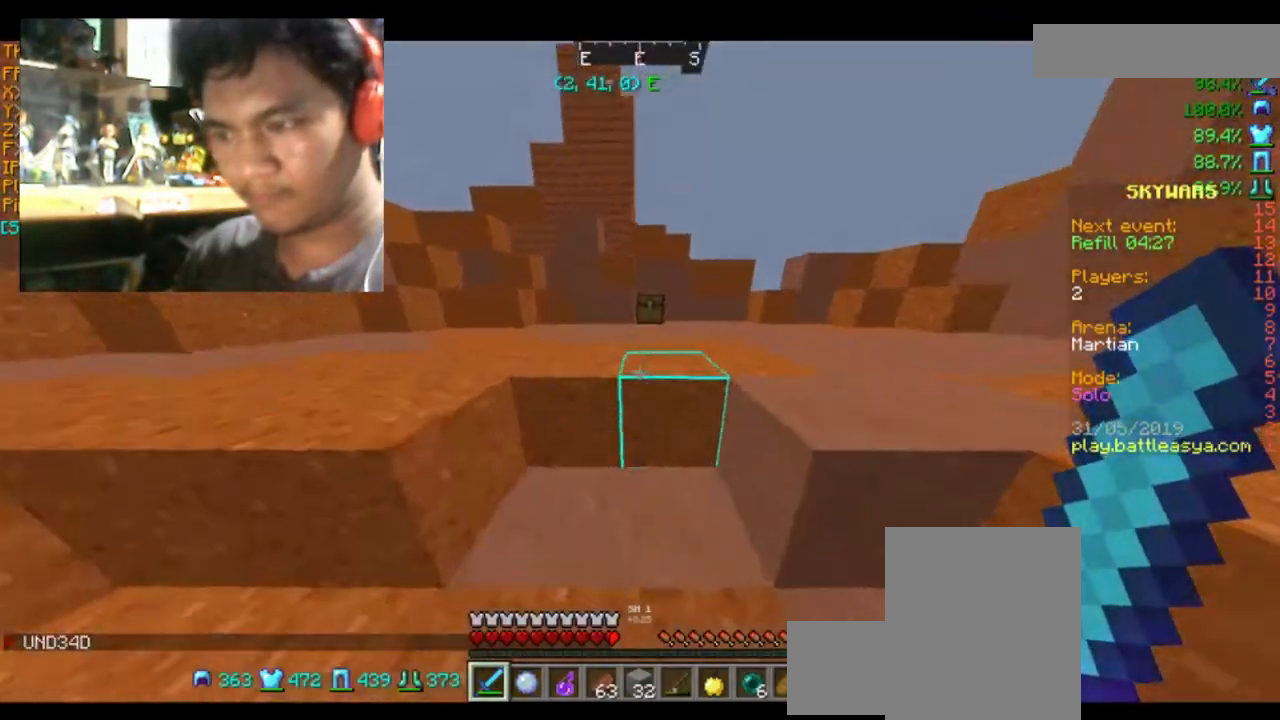
{"keys": ["w"], "mouse": [], "events": [[166, "space", "down"], [233, "space", "up"]]}
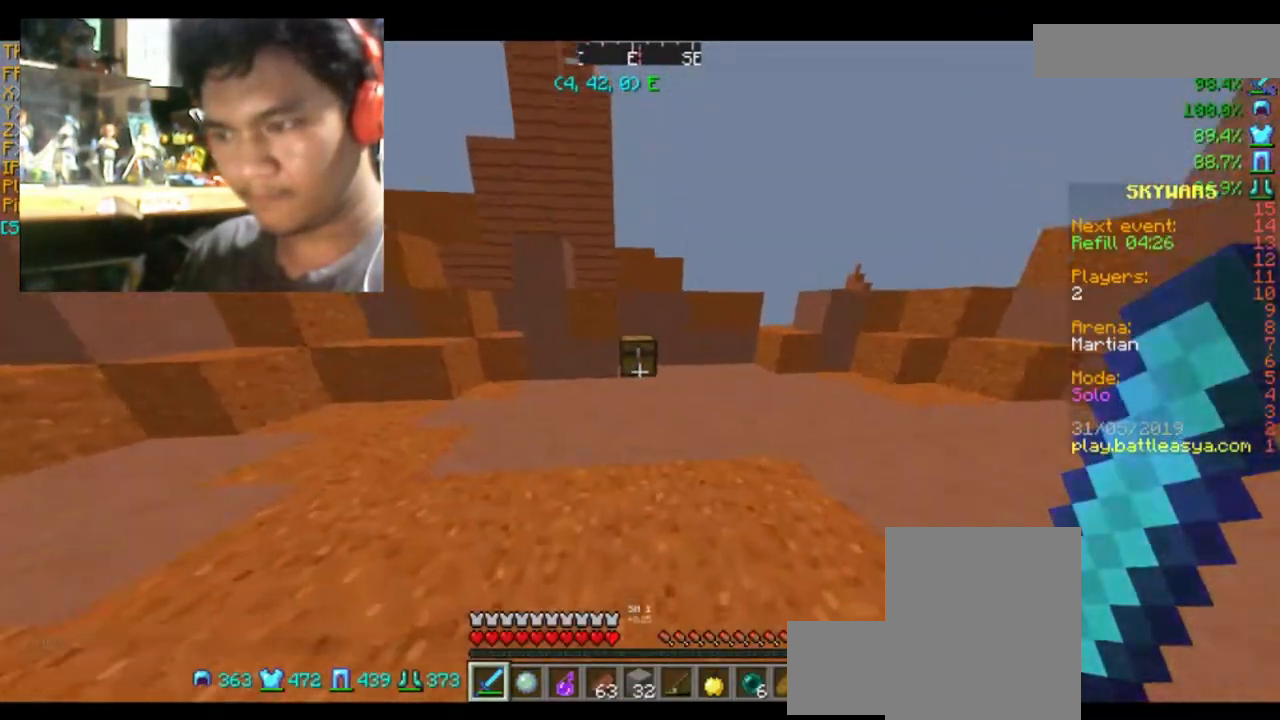
{"keys": [], "mouse": [], "events": [[100, "mouse_right", "down"], [200, "w", "up"], [234, "mouse_right", "up"], [401, "mouse_right", "down"], [501, "mouse_right", "up"]]}